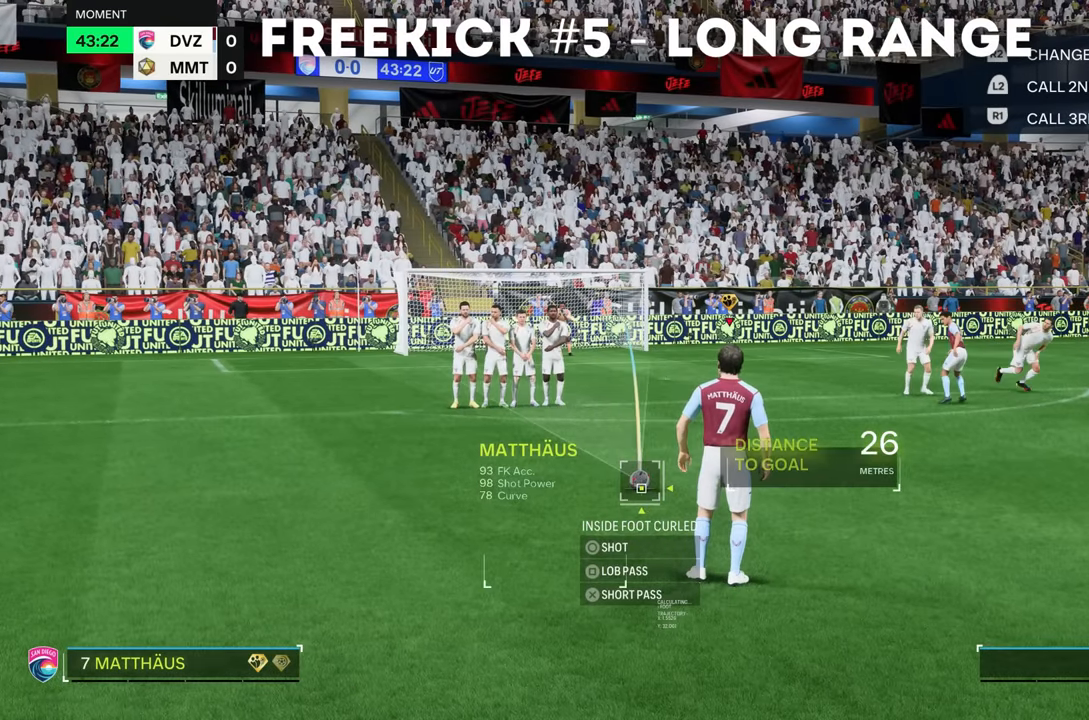
Gameplay with a controller (PlayStation layout); each line is a JSON object with the inputs held at the frame after it. "events" lists button and stick changes between this image and that frame as [ms after this image, input, new state], when the widget could be followed in between. Not read: L3 R3.
{"buttons": [], "left_stick": "center", "right_stick": "center", "events": []}
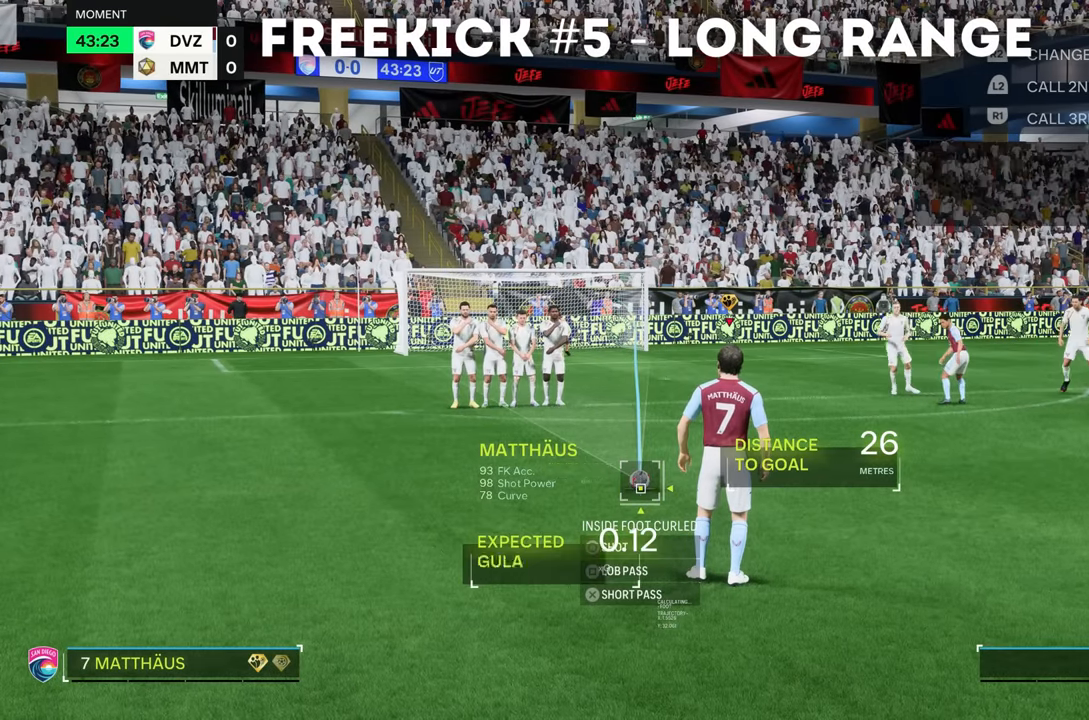
{"buttons": [], "left_stick": "center", "right_stick": "center", "events": [[267, "right_stick", "left"], [334, "right_stick", "center"]]}
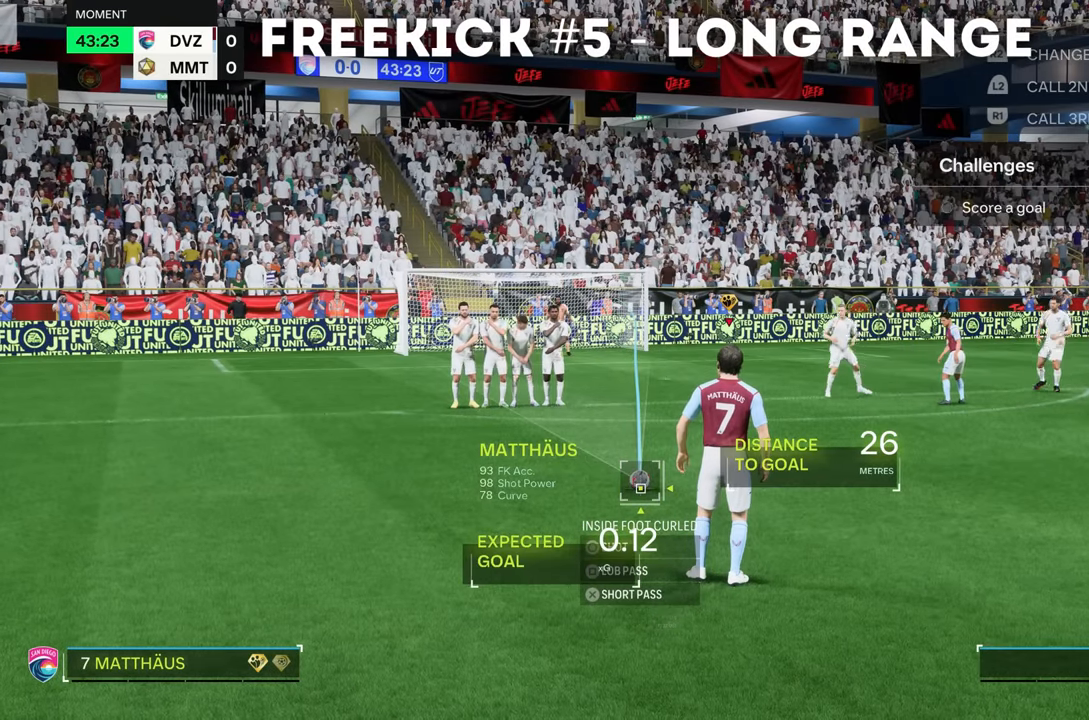
{"buttons": [], "left_stick": "center", "right_stick": "center"}
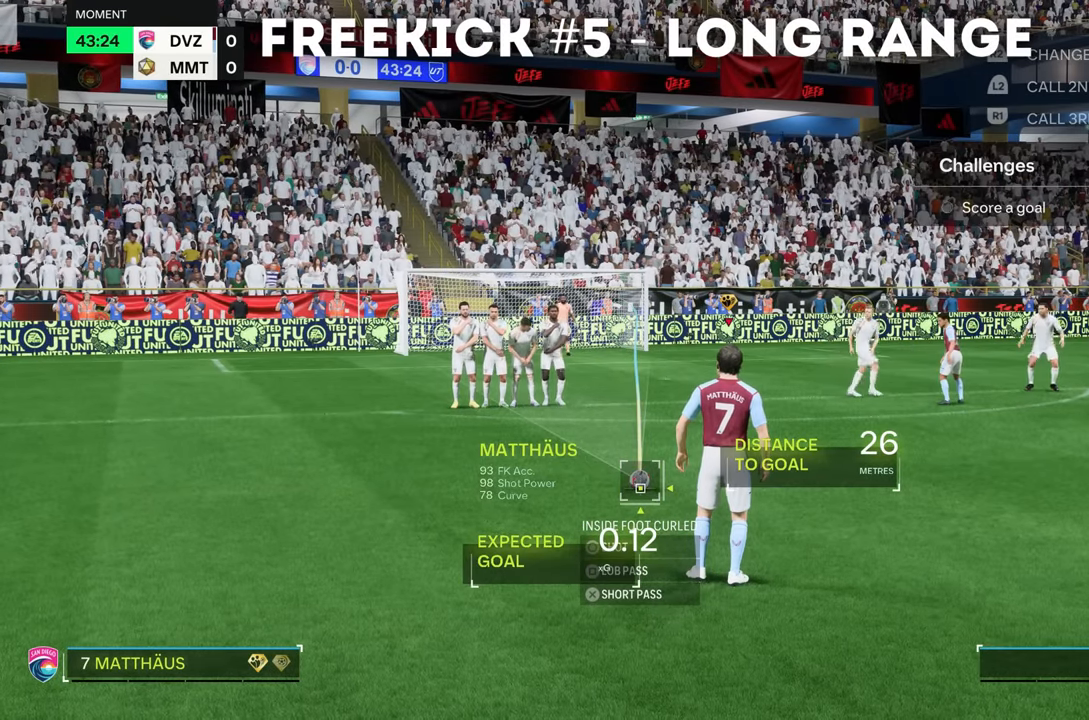
{"buttons": [], "left_stick": "center", "right_stick": "center", "events": []}
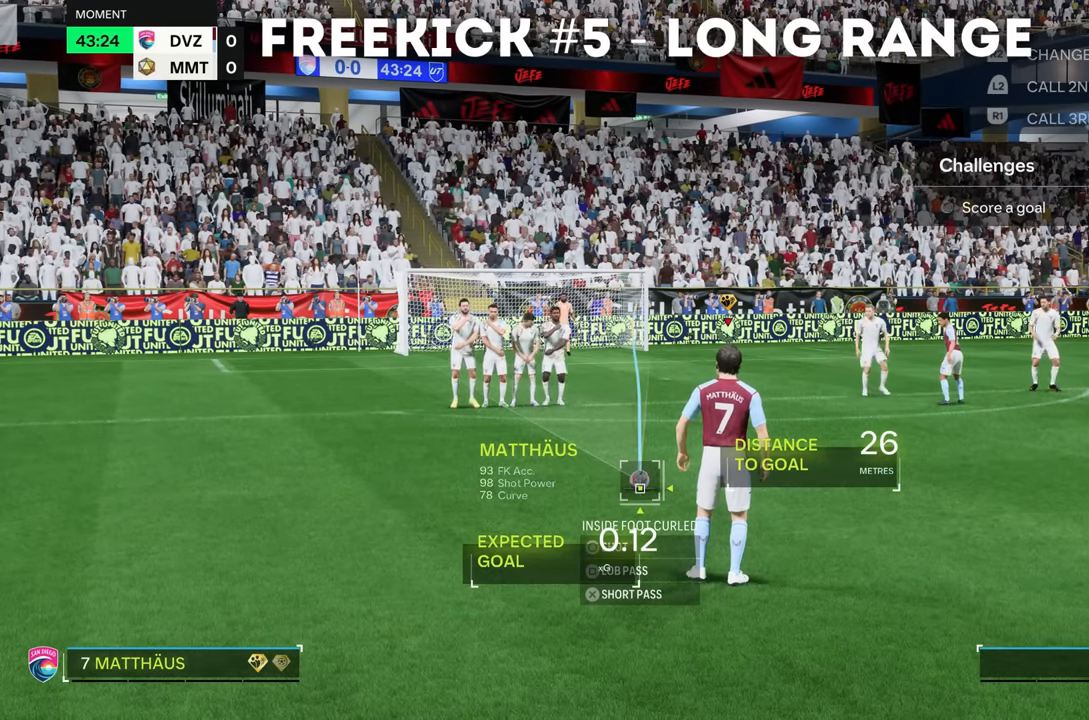
{"buttons": [], "left_stick": "center", "right_stick": "center", "events": []}
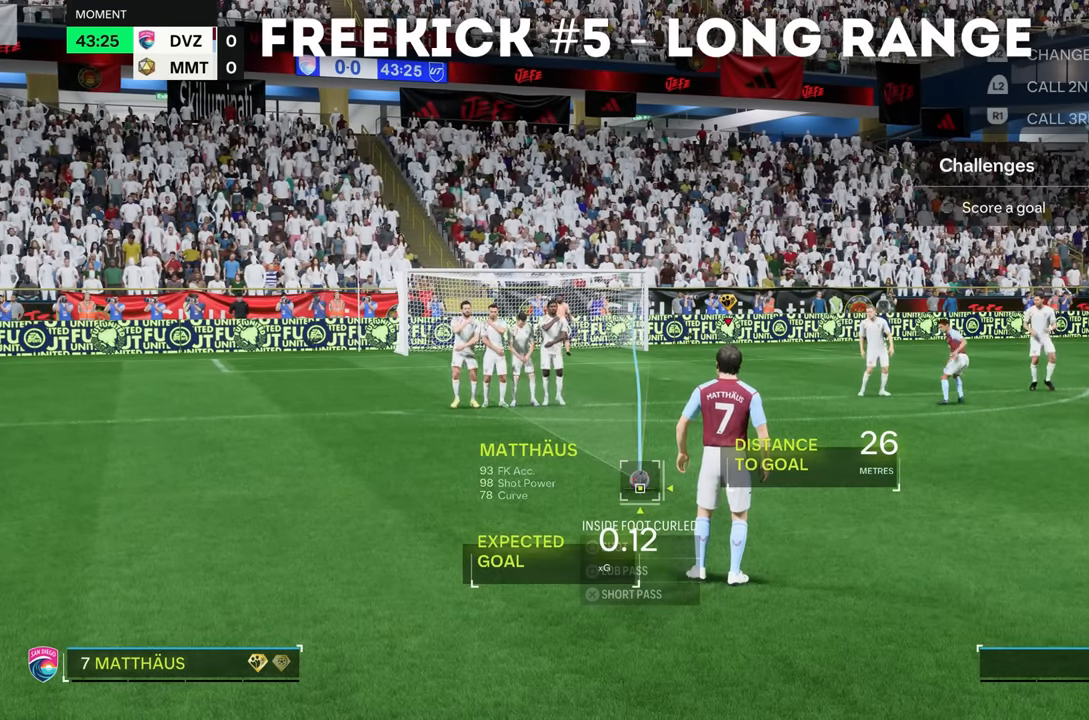
{"buttons": [], "left_stick": "center", "right_stick": "center"}
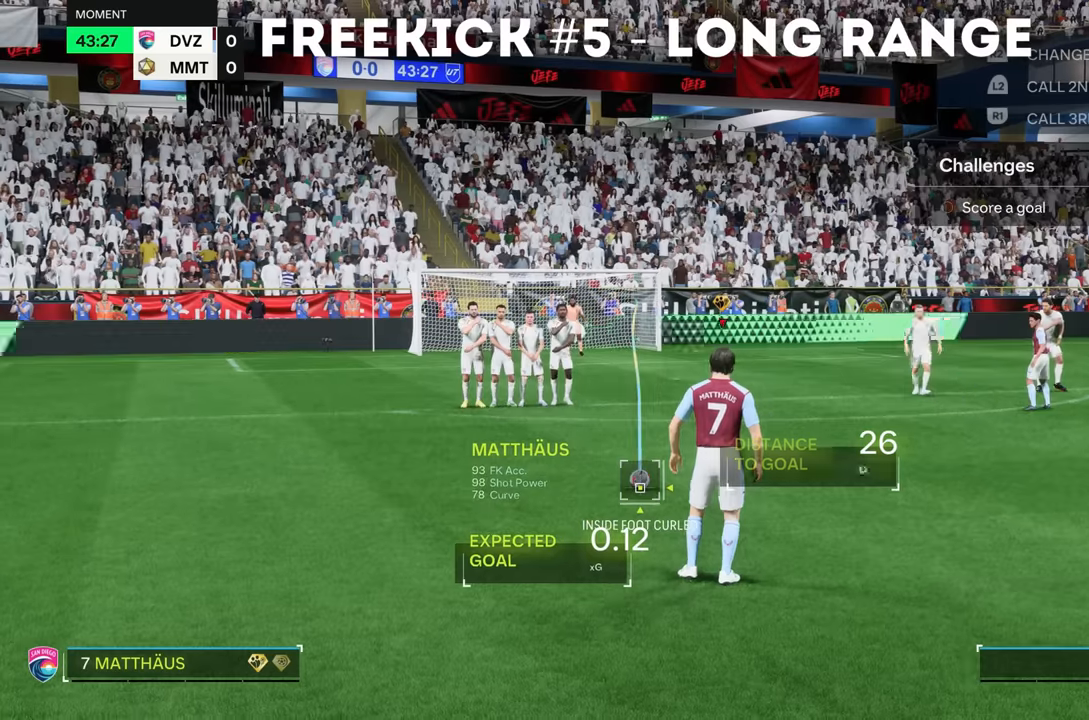
{"buttons": ["CIRCLE"], "left_stick": "center", "right_stick": "center", "events": [[200, "CIRCLE", "down"]]}
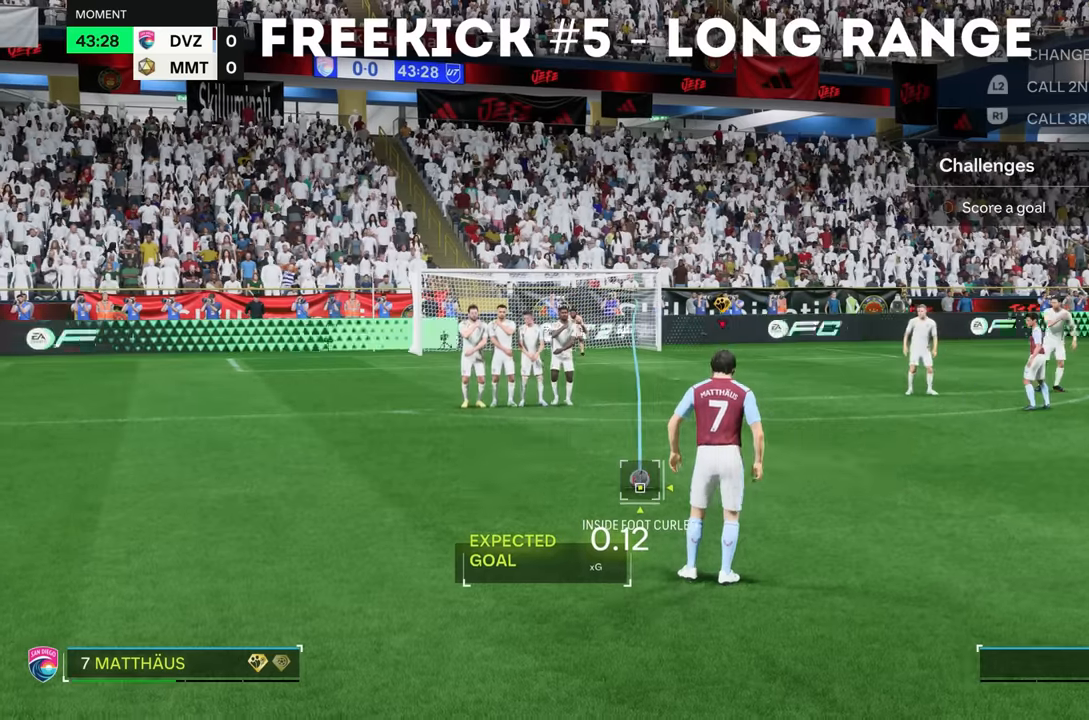
{"buttons": [], "left_stick": "center", "right_stick": "center", "events": [[101, "CIRCLE", "up"]]}
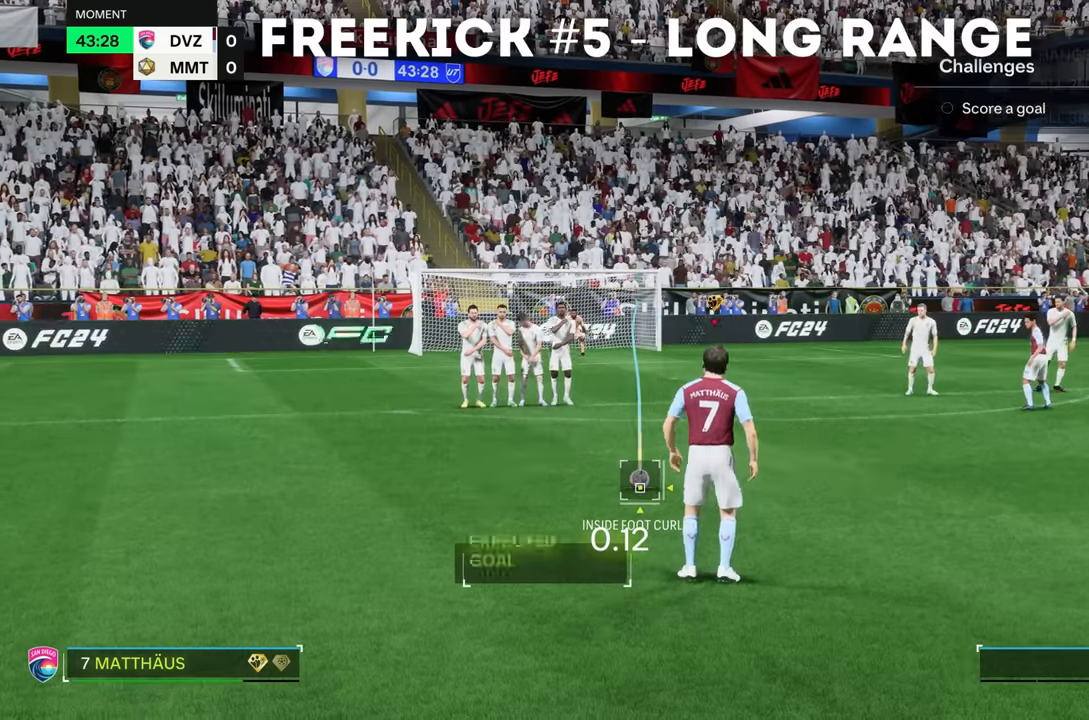
{"buttons": [], "left_stick": "center", "right_stick": "center", "events": []}
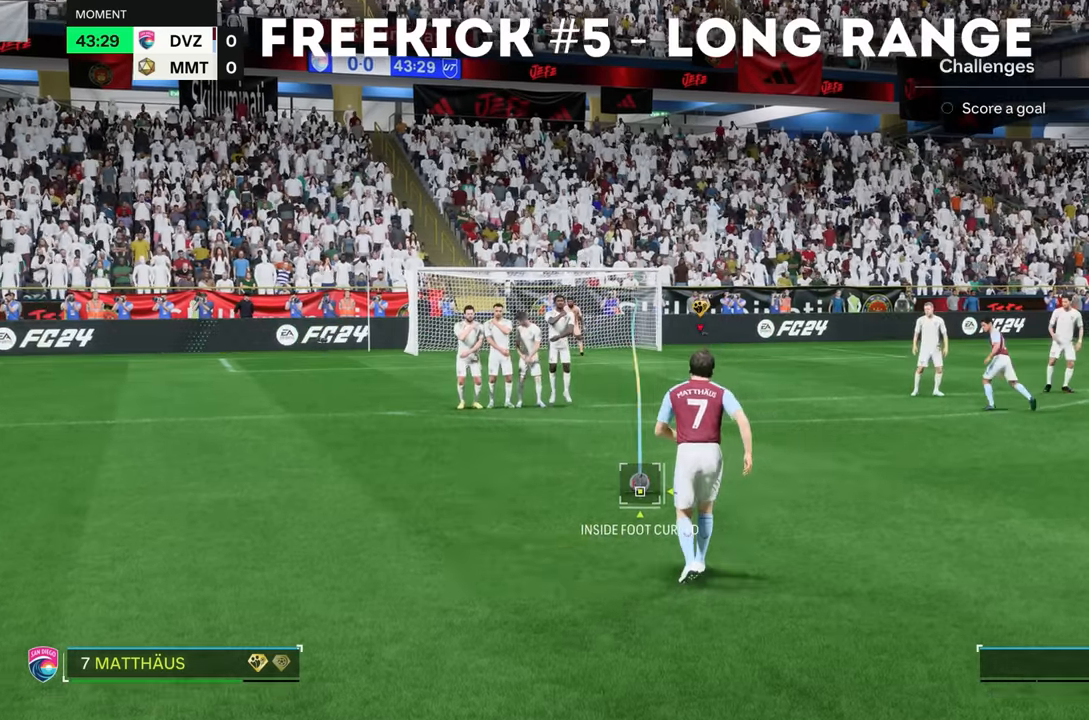
{"buttons": [], "left_stick": "center", "right_stick": "center", "events": []}
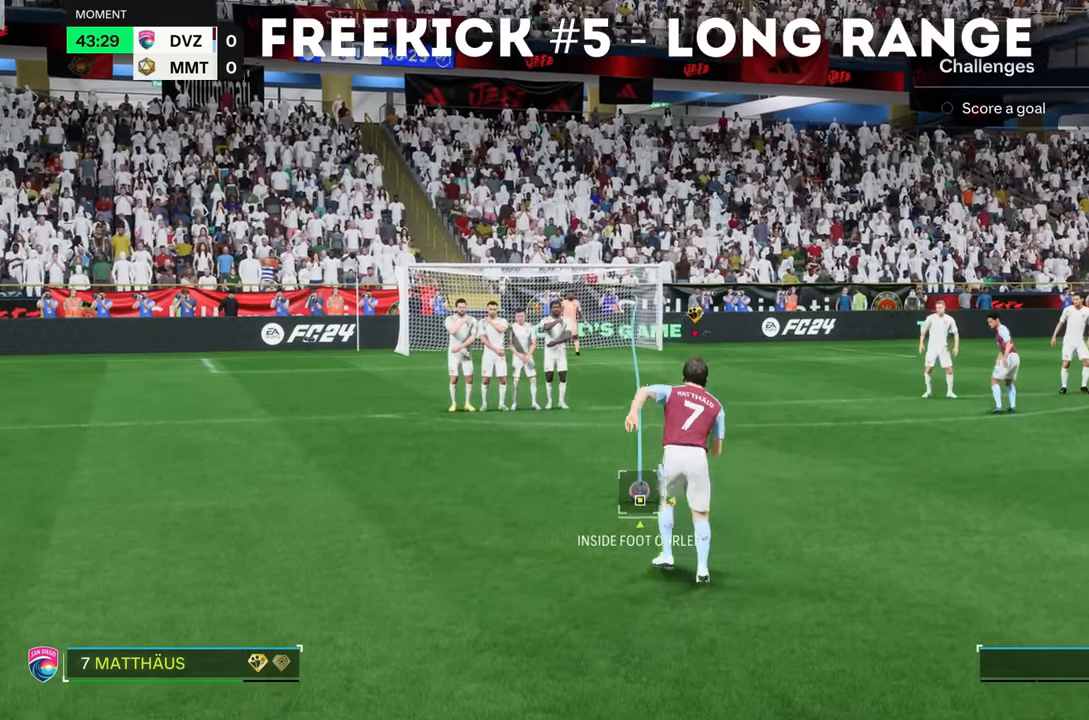
{"buttons": [], "left_stick": "center", "right_stick": "center", "events": []}
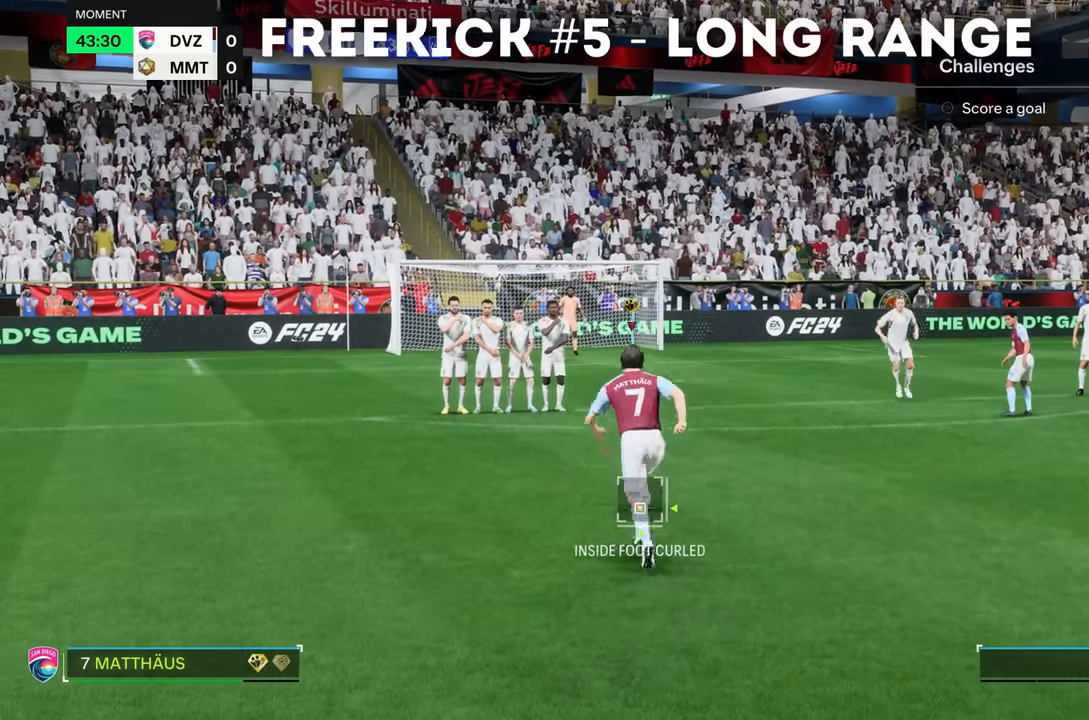
{"buttons": [], "left_stick": "center", "right_stick": "center", "events": []}
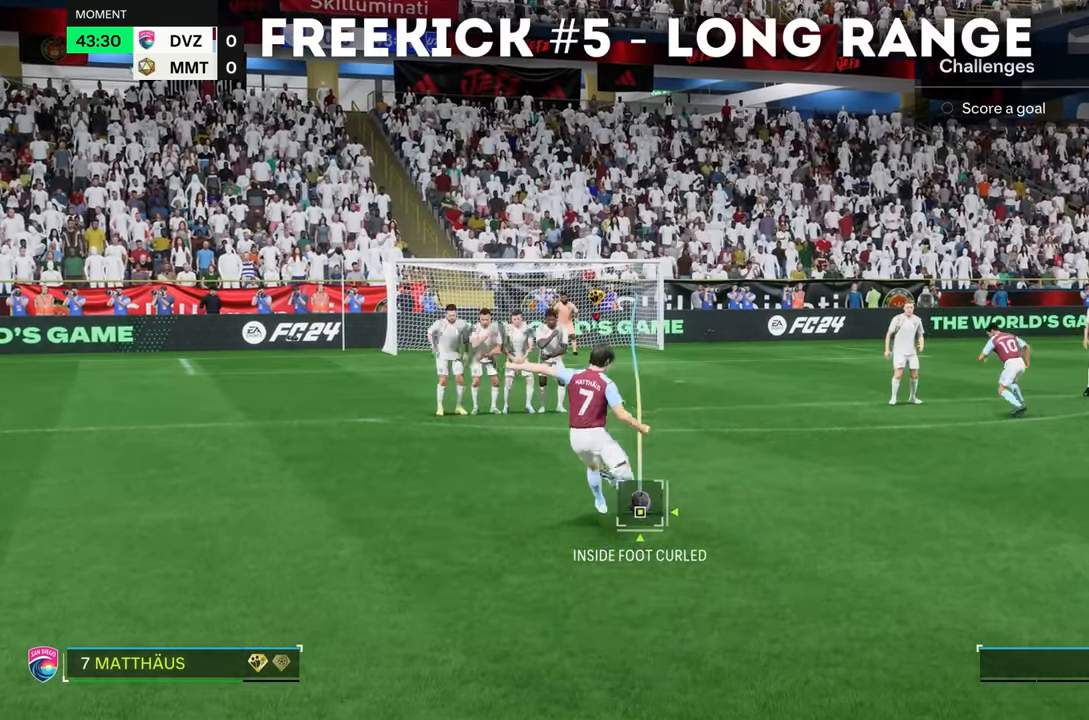
{"buttons": [], "left_stick": "center", "right_stick": "center", "events": [[133, "CIRCLE", "down"], [334, "CIRCLE", "up"]]}
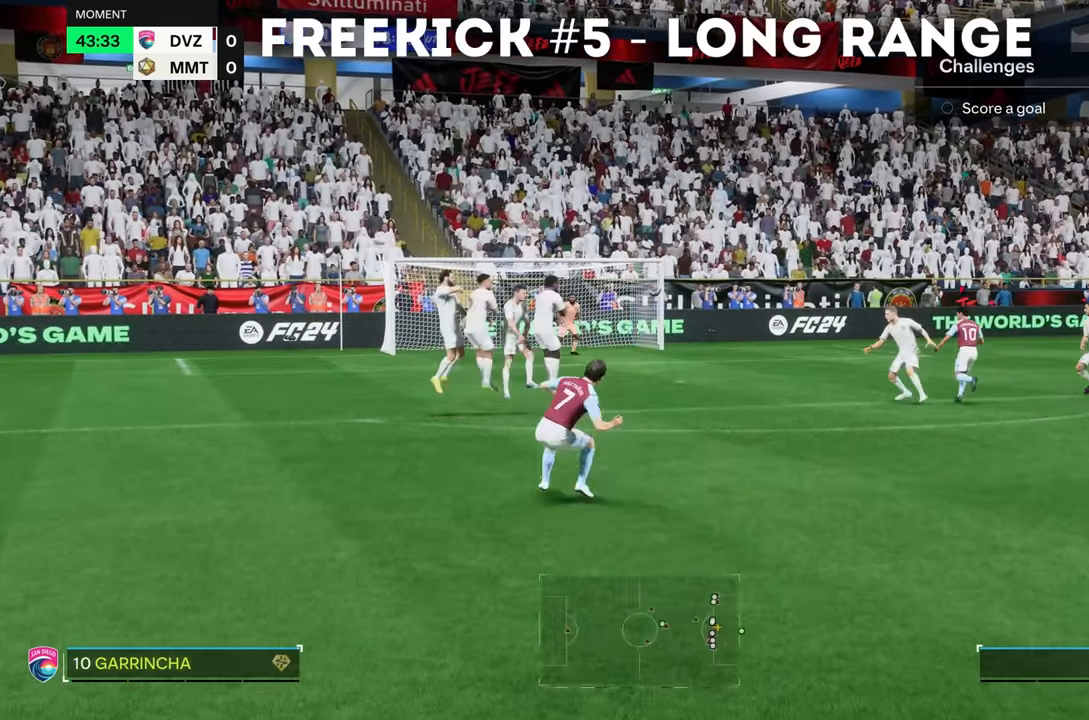
{"buttons": [], "left_stick": "center", "right_stick": "center", "events": []}